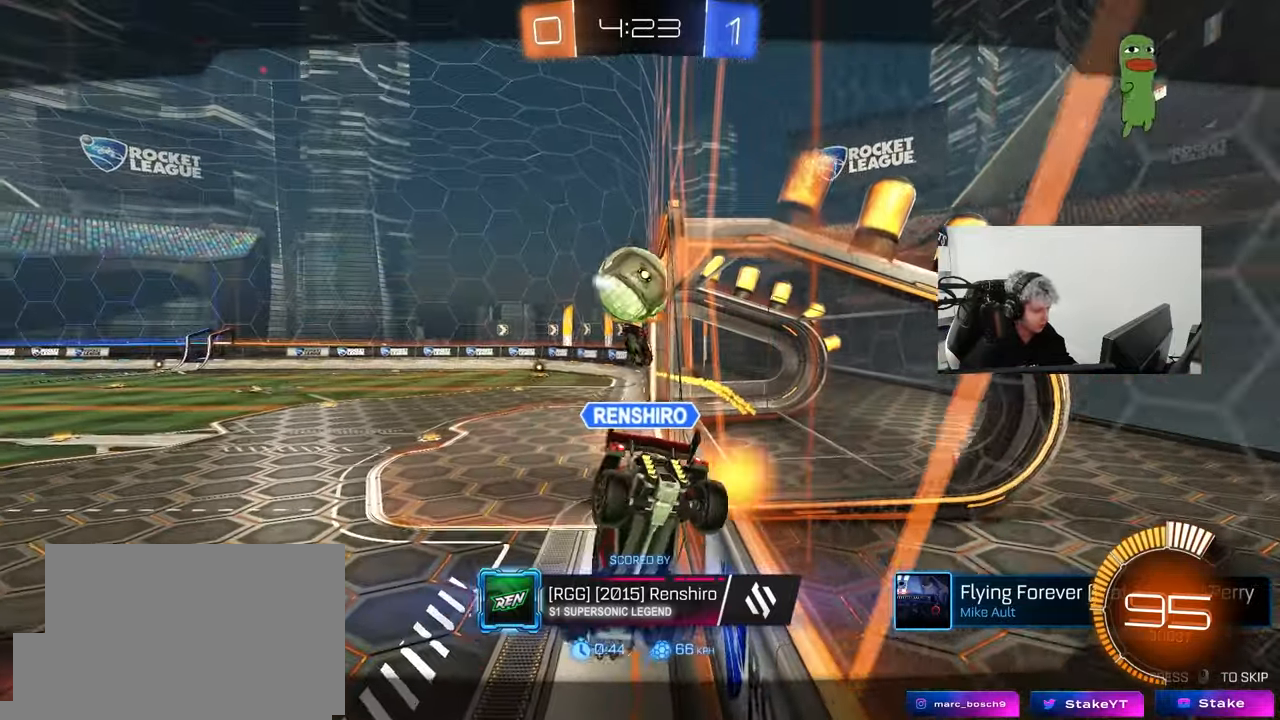
Gameplay with keyboard and mouse; each line is a JSON object with the keys and mouse buttons held at the frame after it. "events" lists presses ("down") and releases ("up") of "1", "2", "3", "4", "5", "a", "alt", "c", "caps_lock", "ctrl", "d", "e", "f", "g", "q", "r", "s", "shift", "space", "t", "tab", "v", "w", "x", "z", "mouse_left", "mouse_wheel" and "mouse_right" between this image and that frame as [ms after this image, input, new state], when the widget could be followed in between. "mouse_left", "mouse_wheel", "mouse_right" = the "left", "wheel", "right" buttons of the "mouse" list. No other keys are recorded. "wheel" means that the mouse wheel is clicked or scrolled. "mouse_move" is the direction in which the mouse moves at that frame (one of eight, or "still"), when it could be read.
{"keys": [], "mouse": ["right"], "mouse_move": "down-left", "events": [[400, "mouse_right", "down"]]}
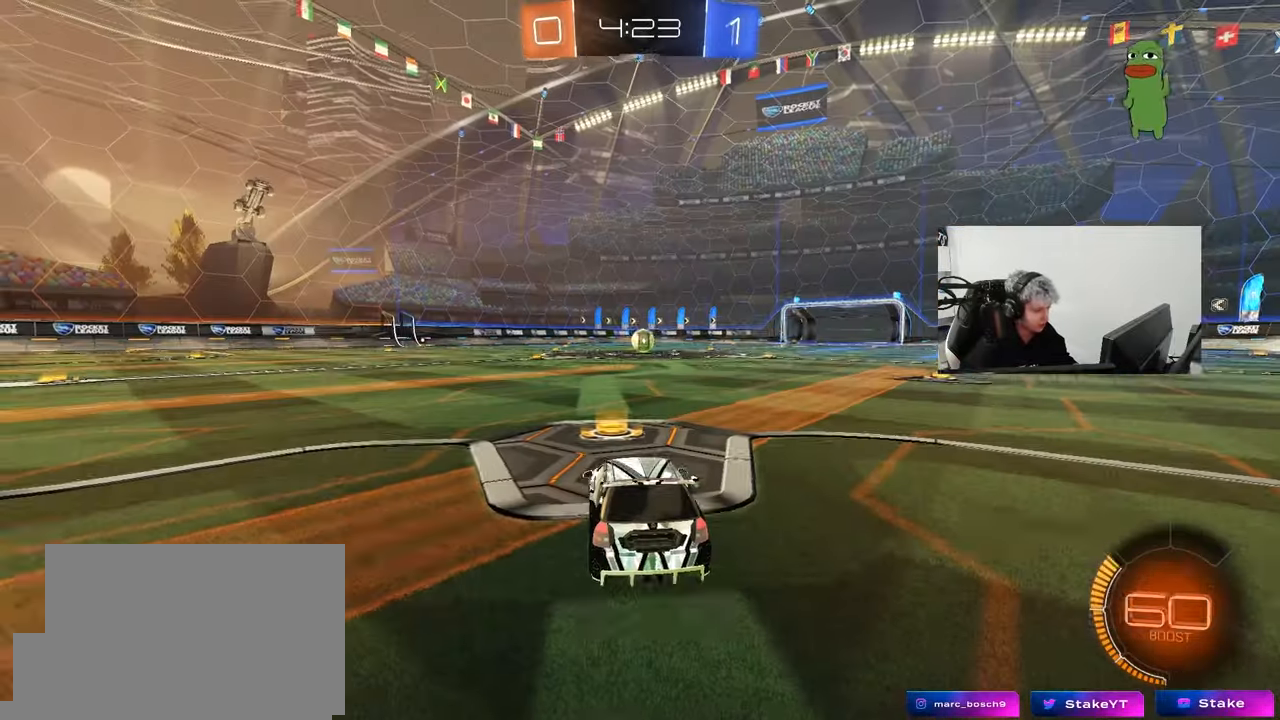
{"keys": [], "mouse": [], "mouse_move": "up-right", "events": [[50, "mouse_right", "up"], [233, "mouse_wheel", "down"], [233, "tab", "down"], [367, "tab", "up"], [417, "mouse_wheel", "up"]]}
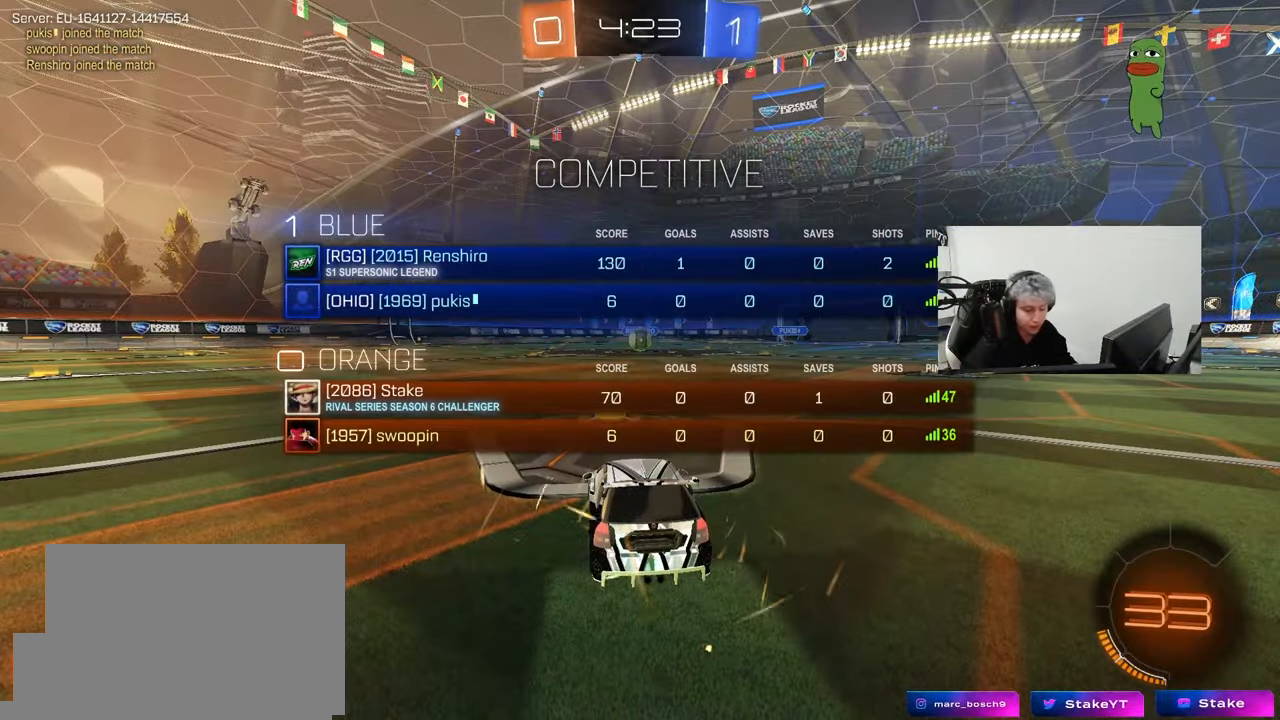
{"keys": [], "mouse": ["wheel"], "mouse_move": "still", "events": [[67, "mouse_wheel", "down"], [200, "mouse_wheel", "up"], [200, "z", "down"], [250, "x", "down"], [300, "z", "up"], [400, "x", "up"], [483, "mouse_wheel", "down"]]}
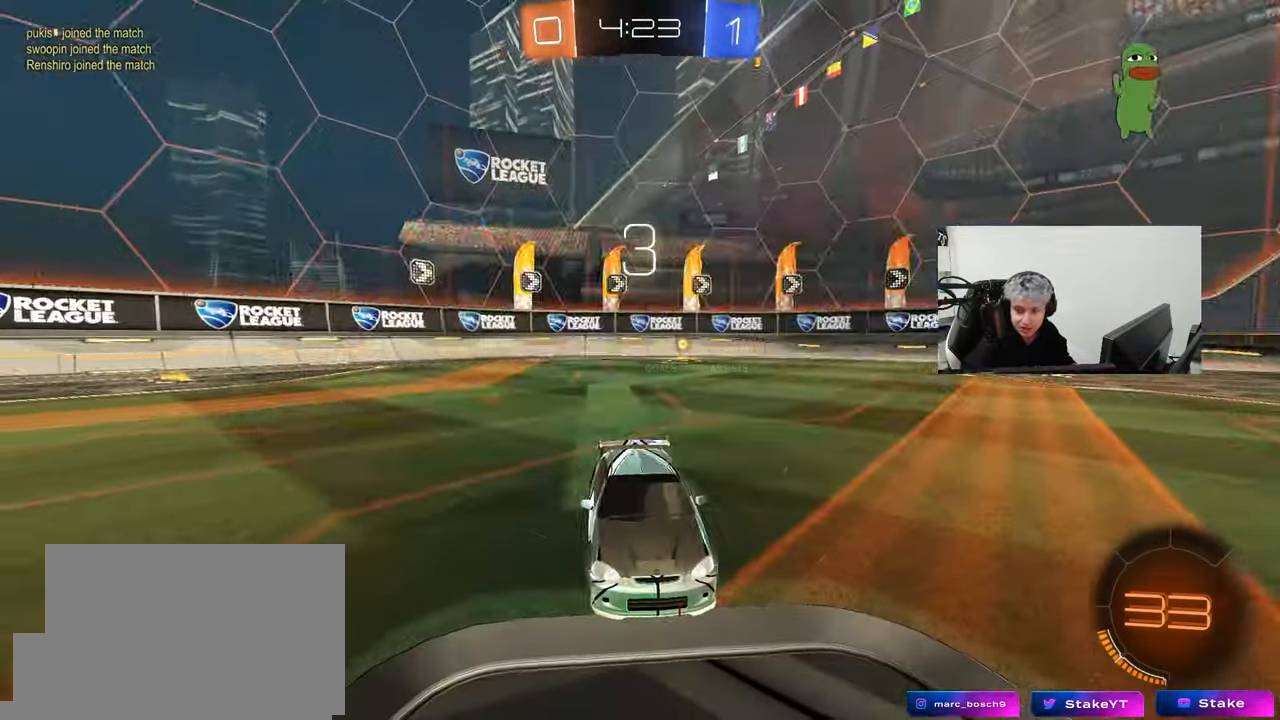
{"keys": ["tab"], "mouse": ["left"], "mouse_move": "up-left", "events": [[83, "tab", "down"], [133, "mouse_wheel", "up"], [217, "mouse_left", "down"]]}
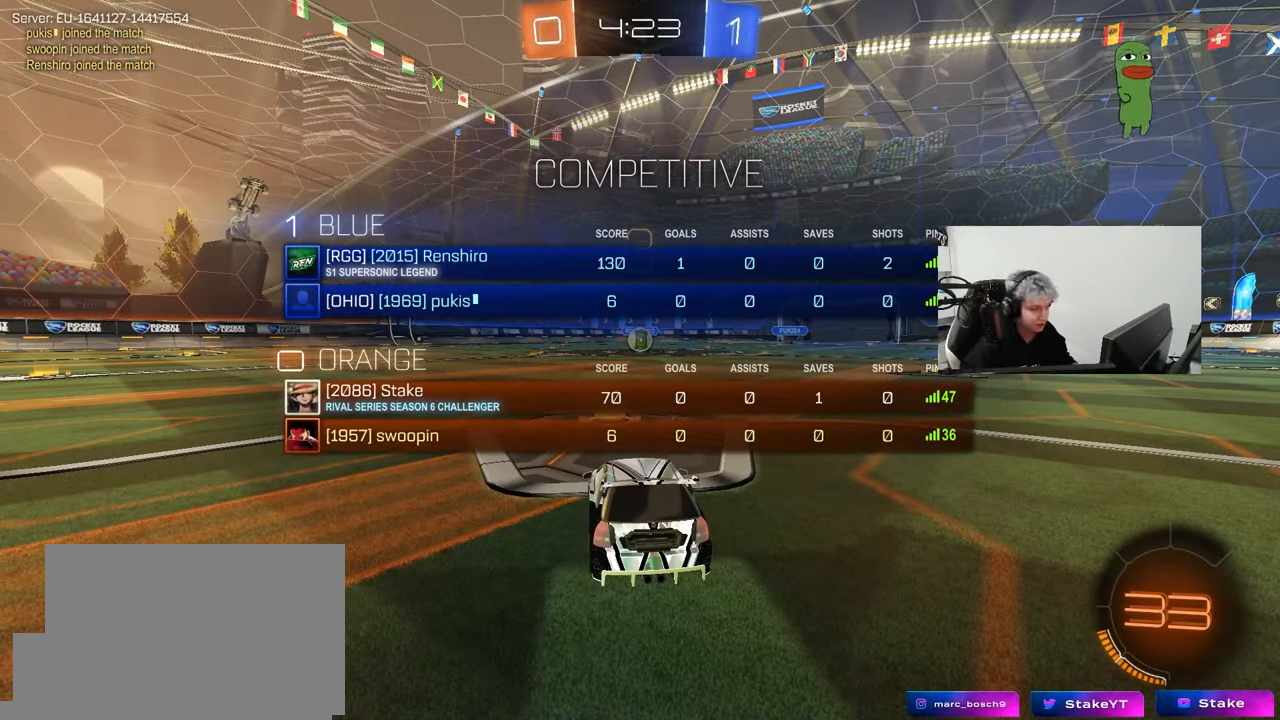
{"keys": ["tab"], "mouse": ["left"], "mouse_move": "right", "events": [[233, "tab", "up"], [383, "tab", "down"]]}
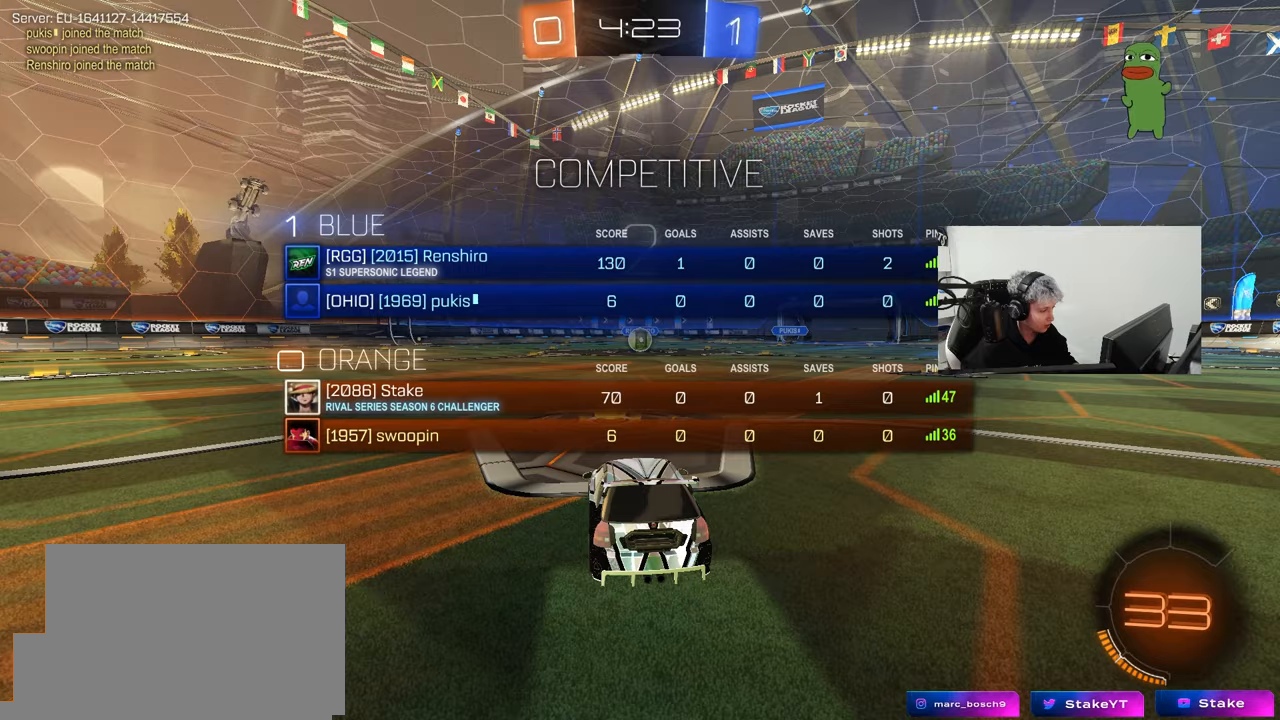
{"keys": ["tab", "w"], "mouse": ["left"], "events": [[117, "w", "down"]]}
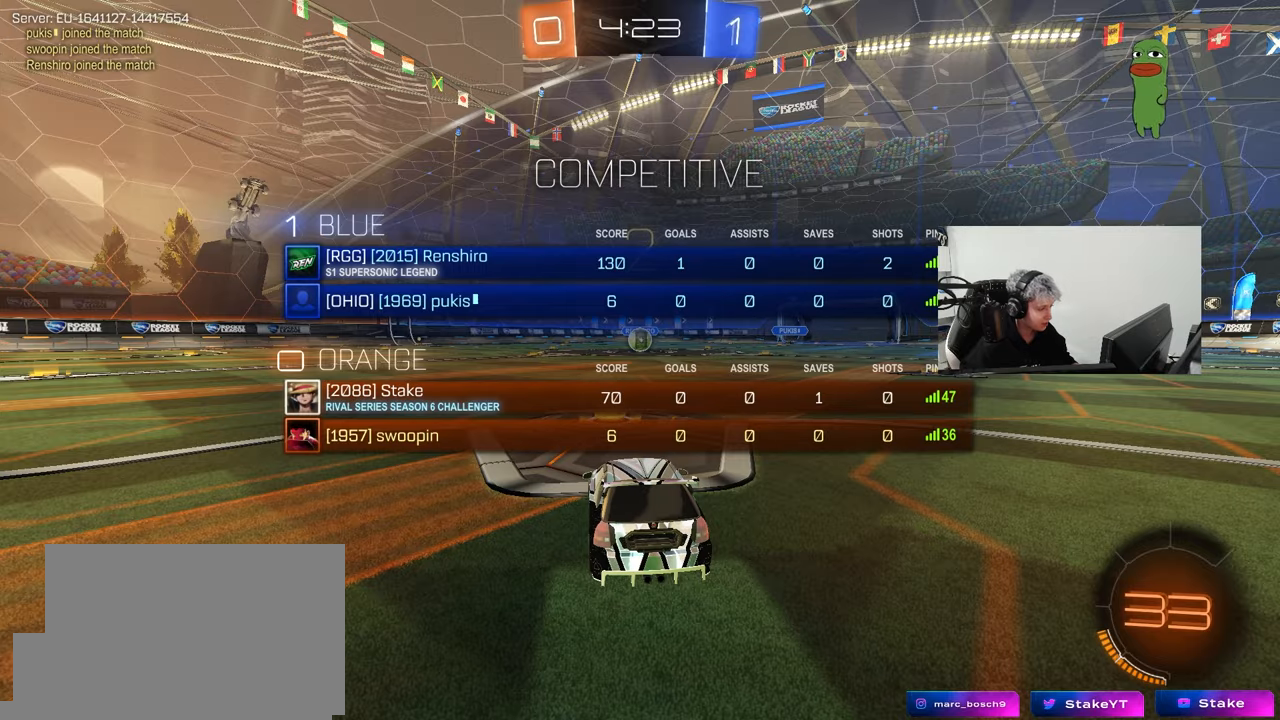
{"keys": ["tab", "w"], "mouse": ["left"], "mouse_move": "left", "events": []}
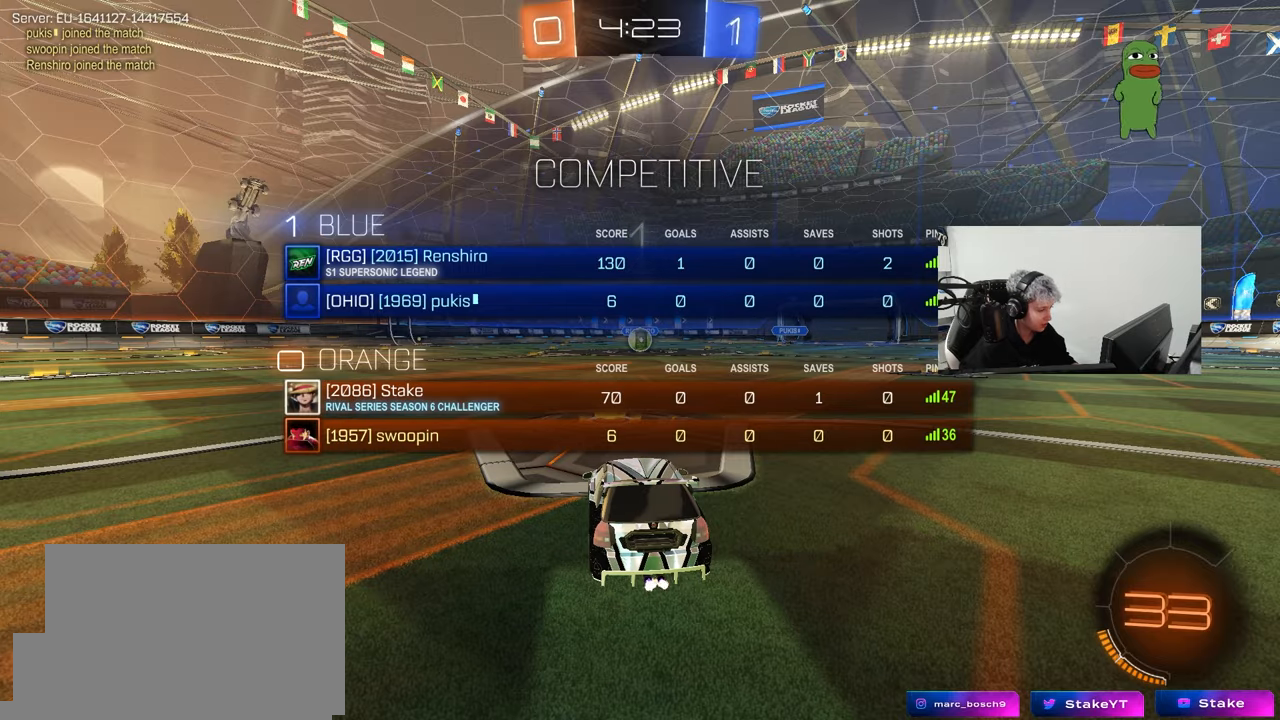
{"keys": ["tab", "w"], "mouse": ["left"], "mouse_move": "left", "events": []}
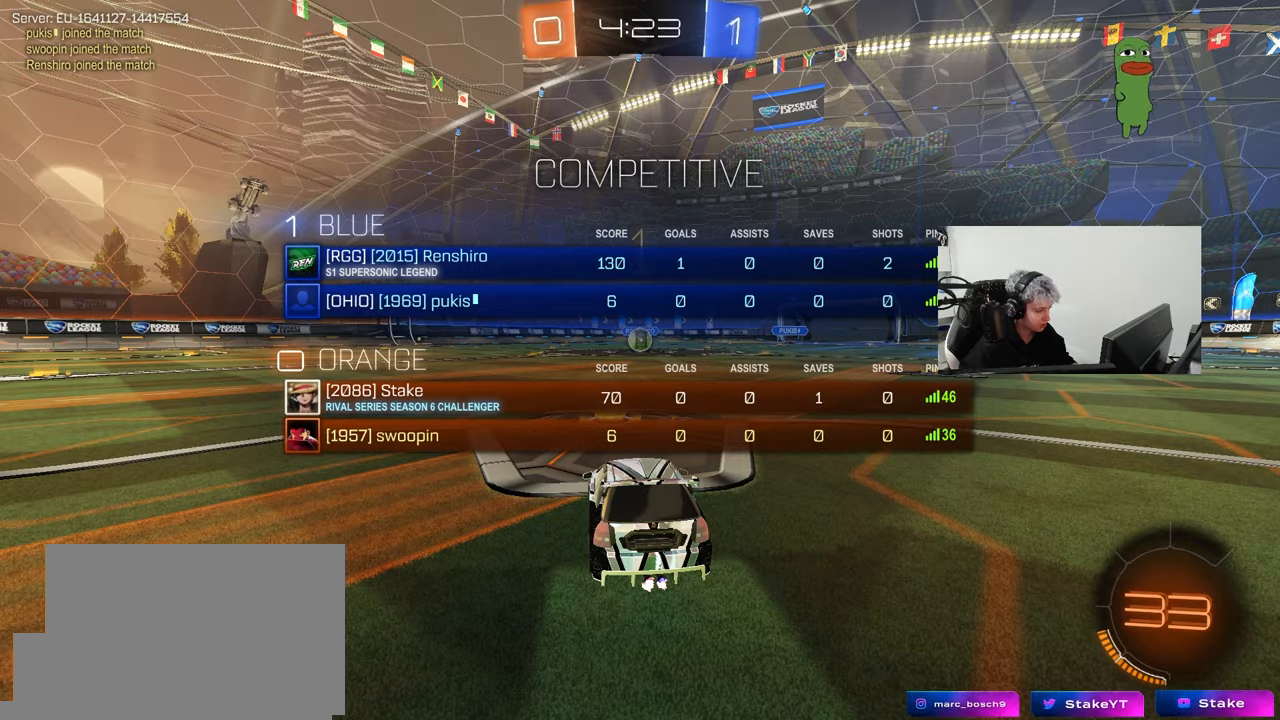
{"keys": ["w"], "mouse": ["left"], "mouse_move": "still", "events": [[117, "tab", "up"]]}
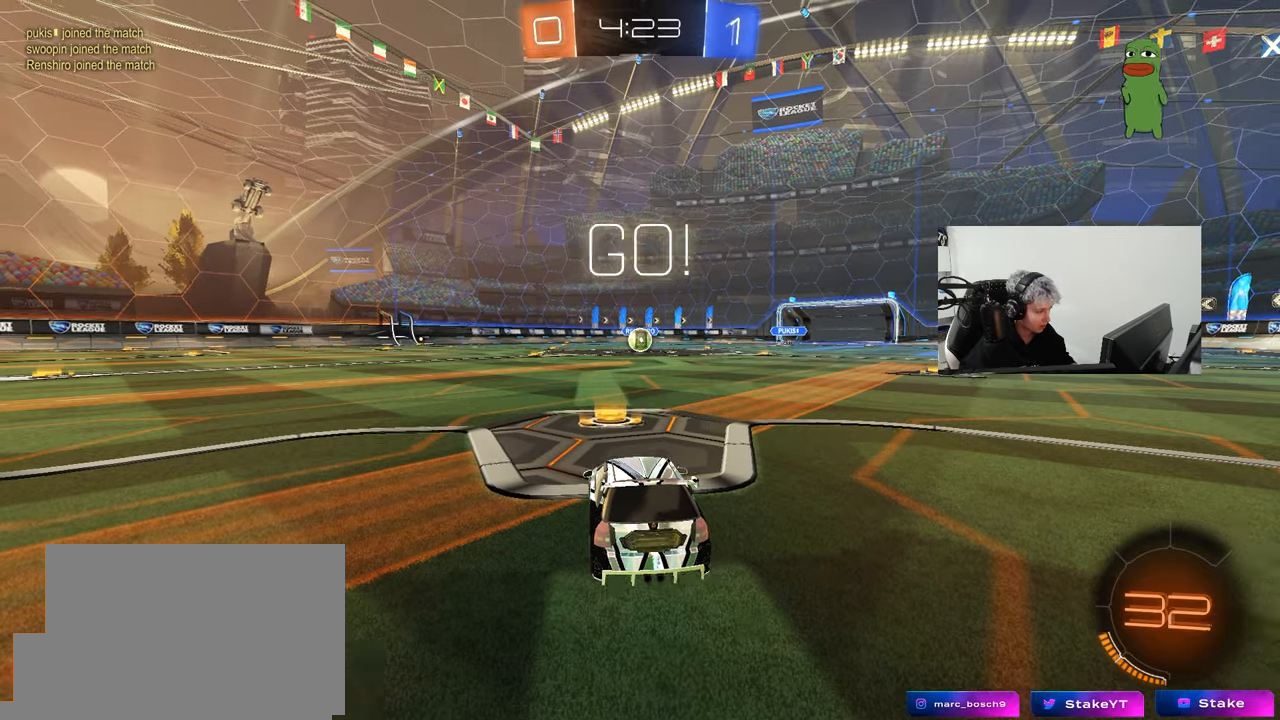
{"keys": ["a", "s", "shift"], "mouse": ["left", "right"], "mouse_move": "still", "events": [[217, "d", "down"], [317, "mouse_right", "down"], [367, "d", "up"], [400, "a", "down"], [400, "mouse_right", "up"], [400, "shift", "down"], [450, "mouse_right", "down"], [450, "s", "down"], [450, "w", "up"]]}
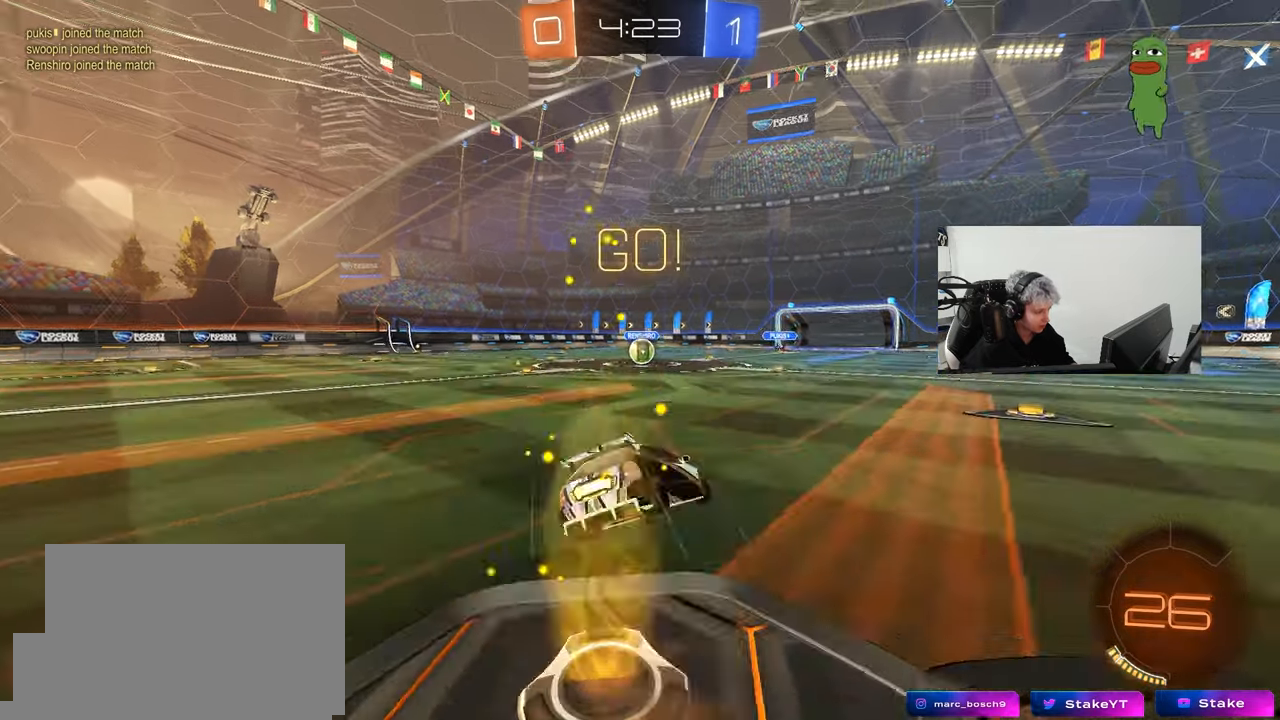
{"keys": ["a", "shift"], "mouse": ["left"], "mouse_move": "still", "events": [[50, "mouse_right", "up"], [467, "s", "up"]]}
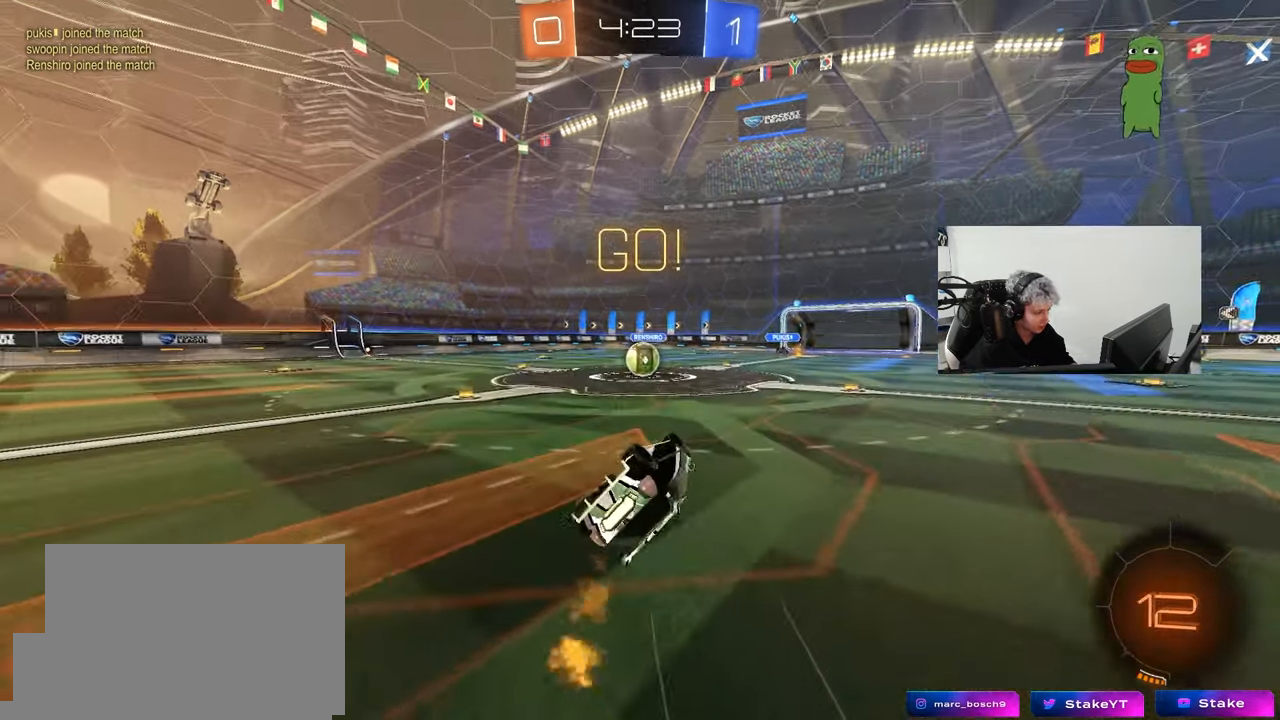
{"keys": ["a"], "mouse": [], "mouse_move": "still", "events": [[67, "s", "down"], [250, "mouse_left", "up"], [250, "shift", "up"], [300, "a", "up"], [300, "s", "up"], [483, "a", "down"]]}
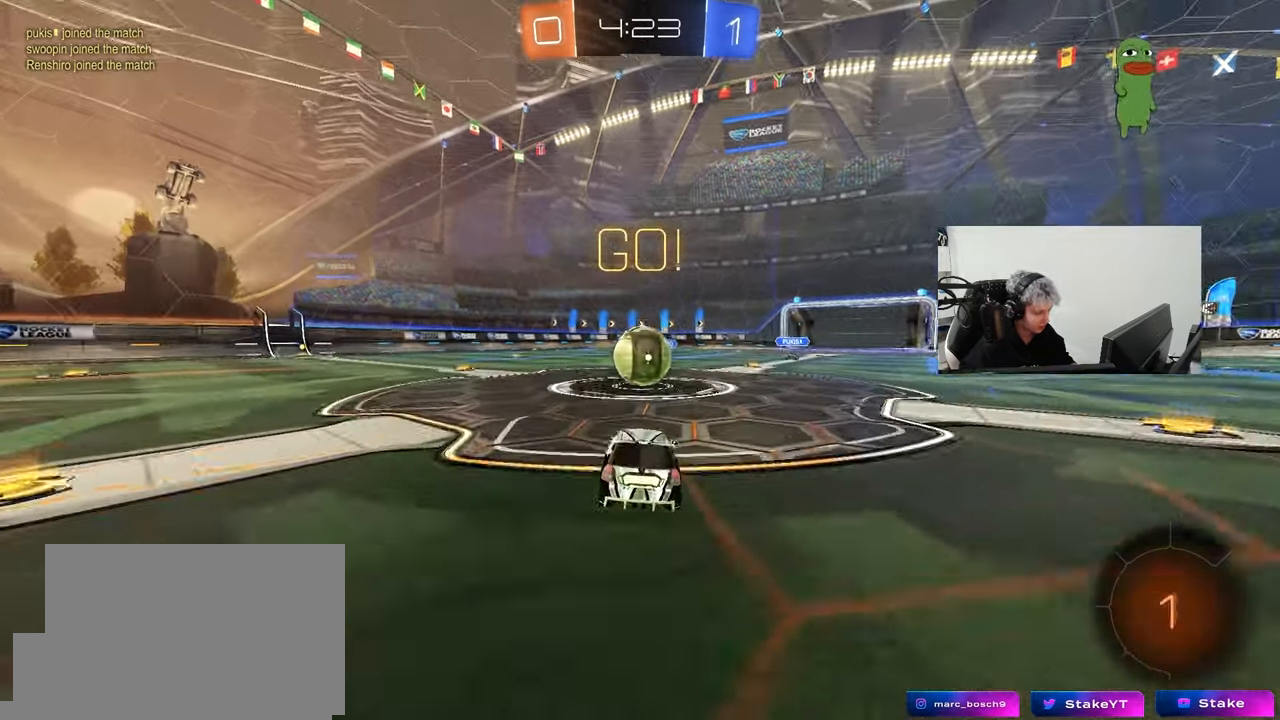
{"keys": ["a", "s", "shift"], "mouse": ["left", "right"], "mouse_move": "still", "events": [[33, "a", "up"], [133, "d", "down"], [133, "mouse_left", "down"], [133, "mouse_right", "down"], [267, "a", "down"], [267, "d", "up"], [267, "shift", "down"], [267, "w", "down"], [317, "mouse_right", "up"], [367, "mouse_right", "down"], [417, "s", "down"], [417, "w", "up"]]}
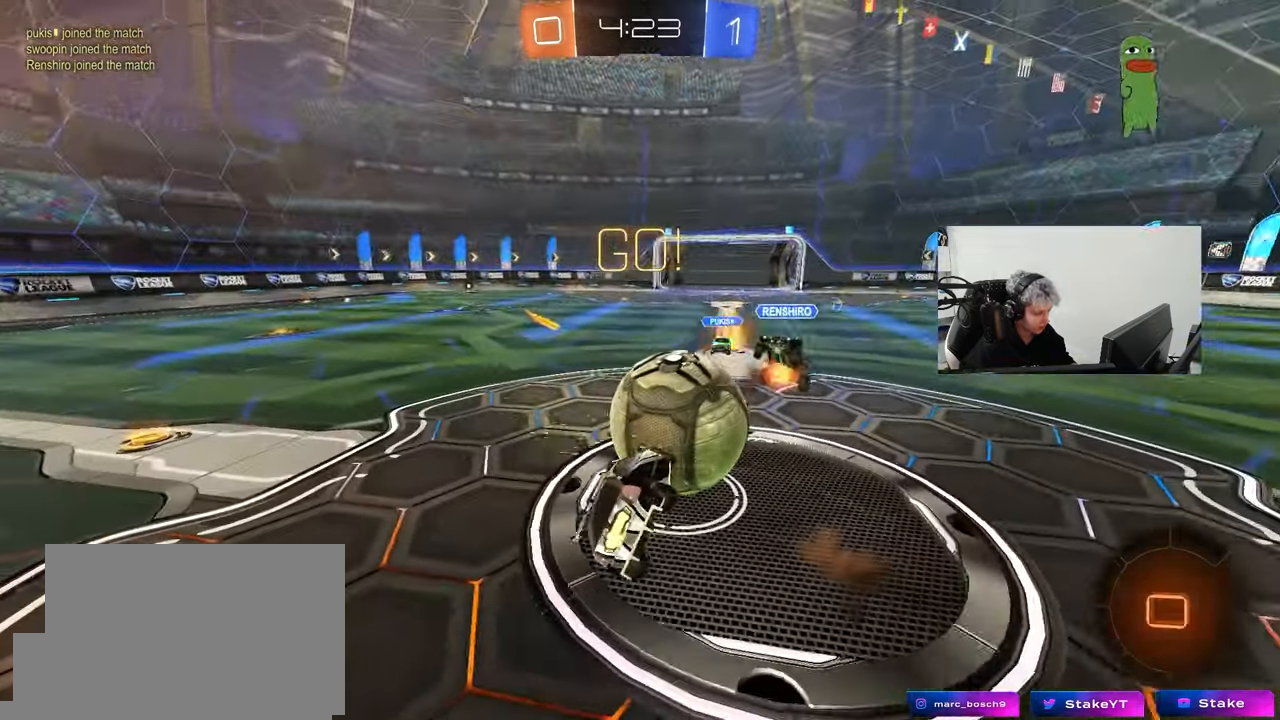
{"keys": ["a", "shift"], "mouse": [], "mouse_move": "still", "events": [[50, "mouse_left", "up"], [100, "mouse_right", "up"], [233, "s", "up"]]}
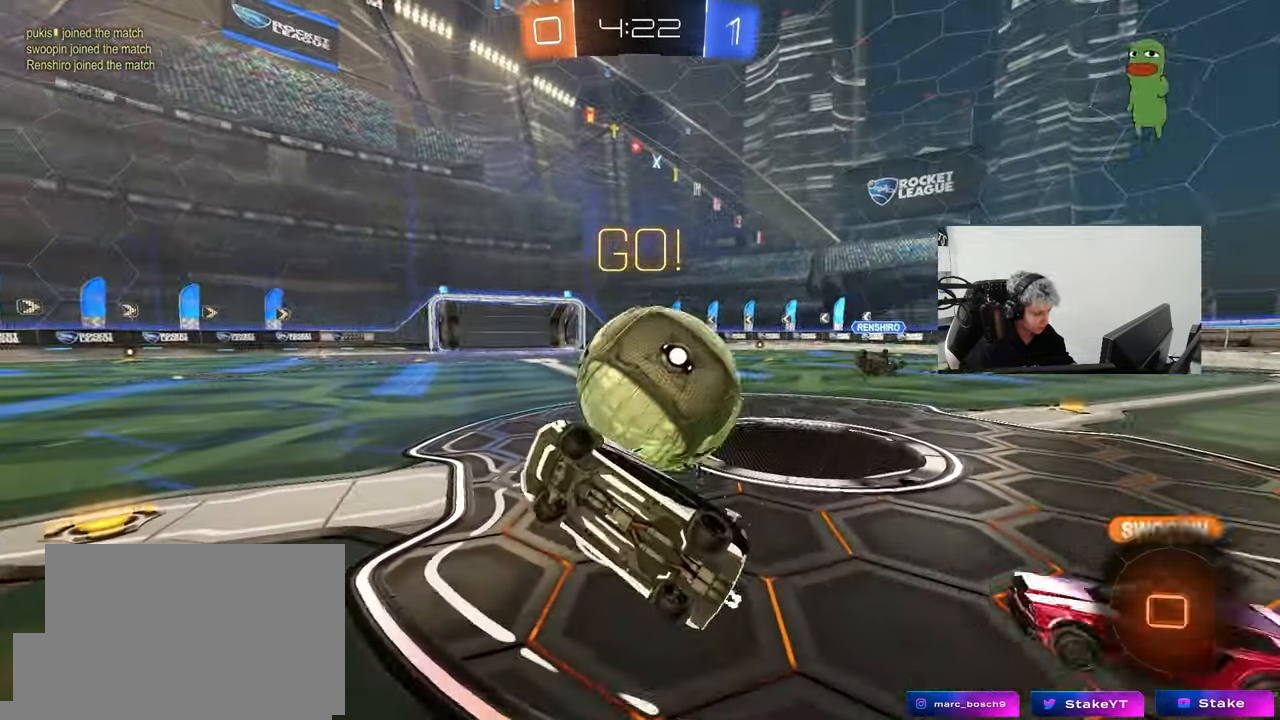
{"keys": ["w"], "mouse": [], "mouse_move": "still", "events": [[67, "shift", "up"], [417, "w", "down"], [433, "a", "up"]]}
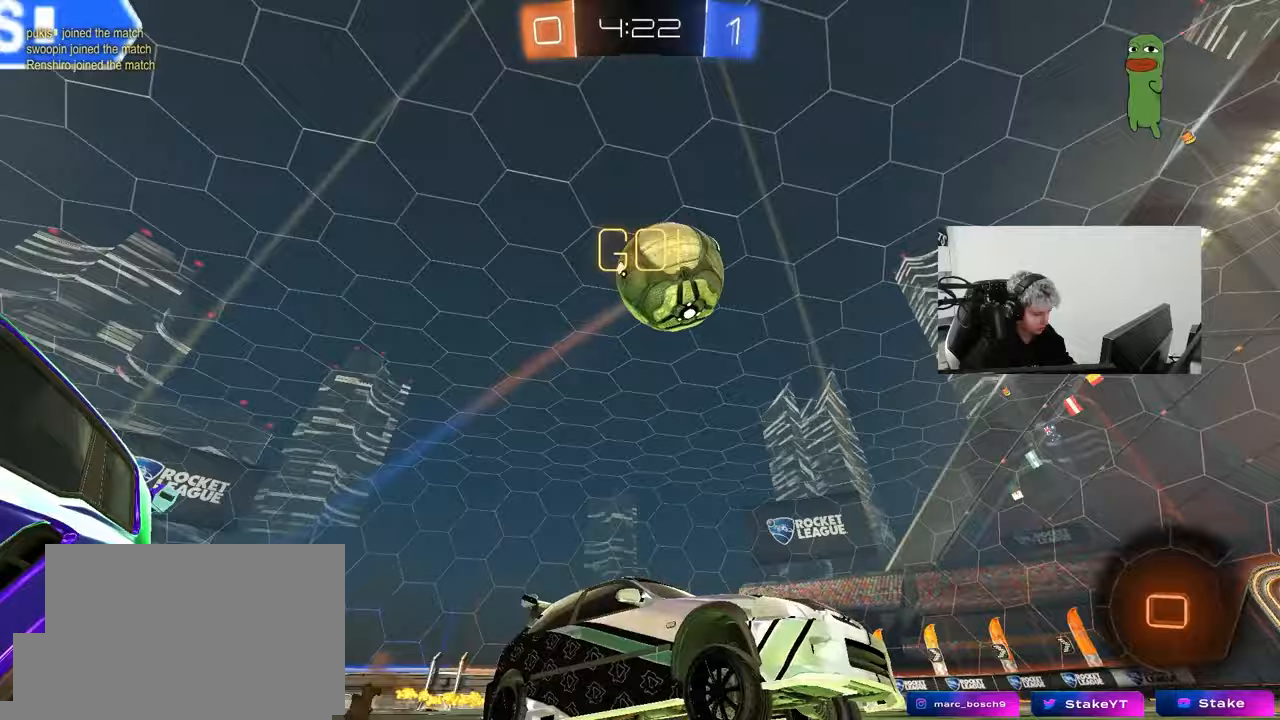
{"keys": ["a", "w"], "mouse": [], "mouse_move": "still", "events": [[33, "a", "down"], [317, "space", "down"], [450, "space", "up"]]}
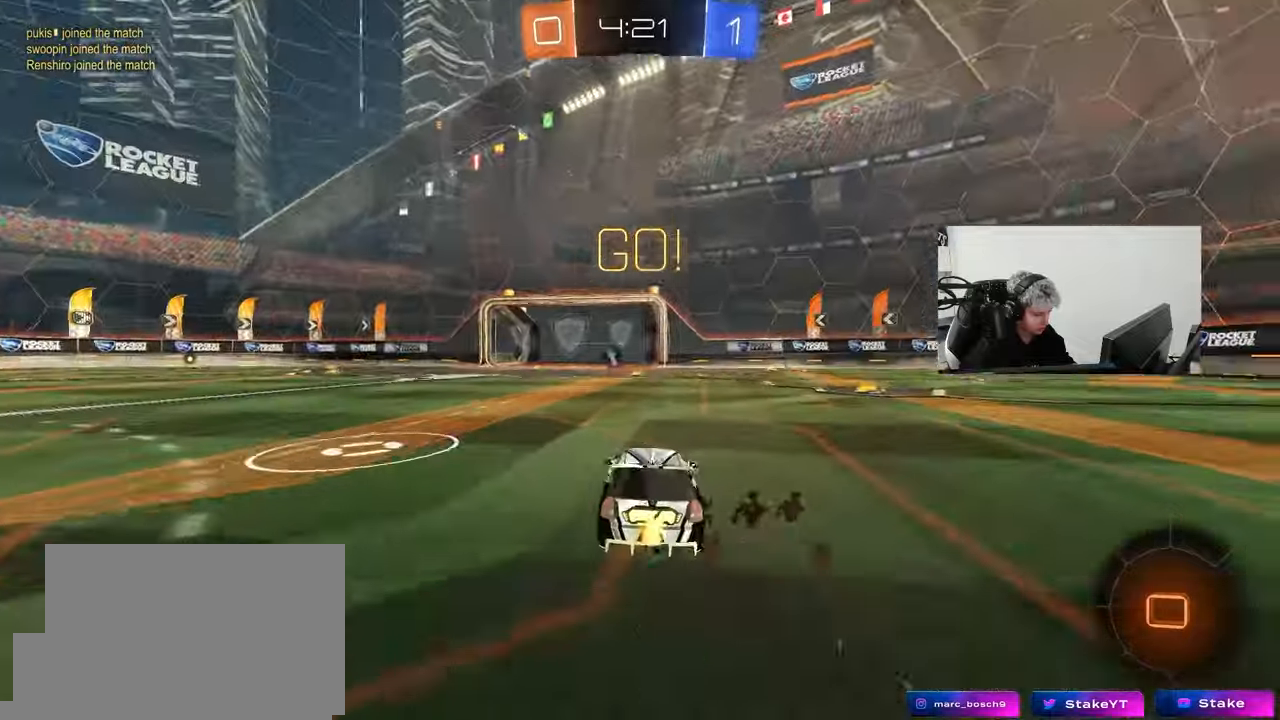
{"keys": ["w"], "mouse": ["right"], "mouse_move": "still", "events": [[100, "a", "up"], [333, "d", "down"], [367, "d", "up"], [417, "a", "down"], [467, "a", "up"], [467, "mouse_right", "down"]]}
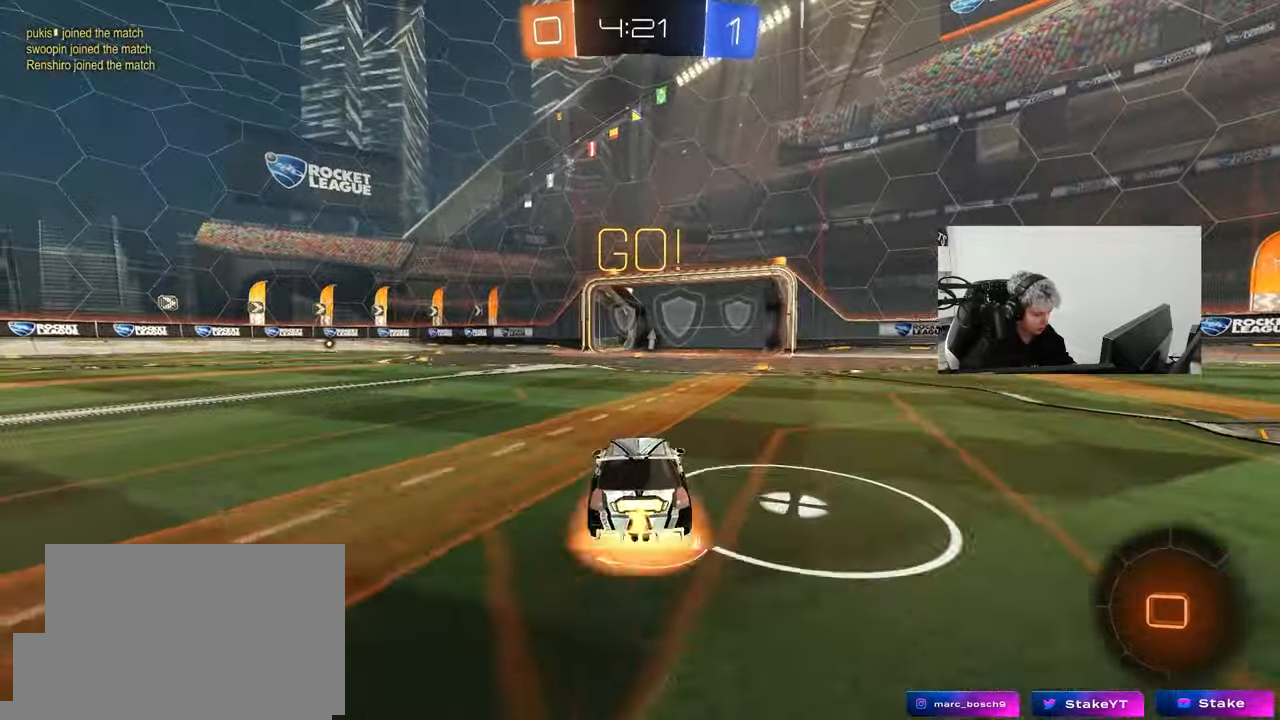
{"keys": [], "mouse": [], "mouse_move": "still", "events": [[67, "mouse_right", "up"], [117, "mouse_right", "down"], [200, "space", "down"], [250, "mouse_right", "up"], [400, "space", "up"], [400, "w", "up"]]}
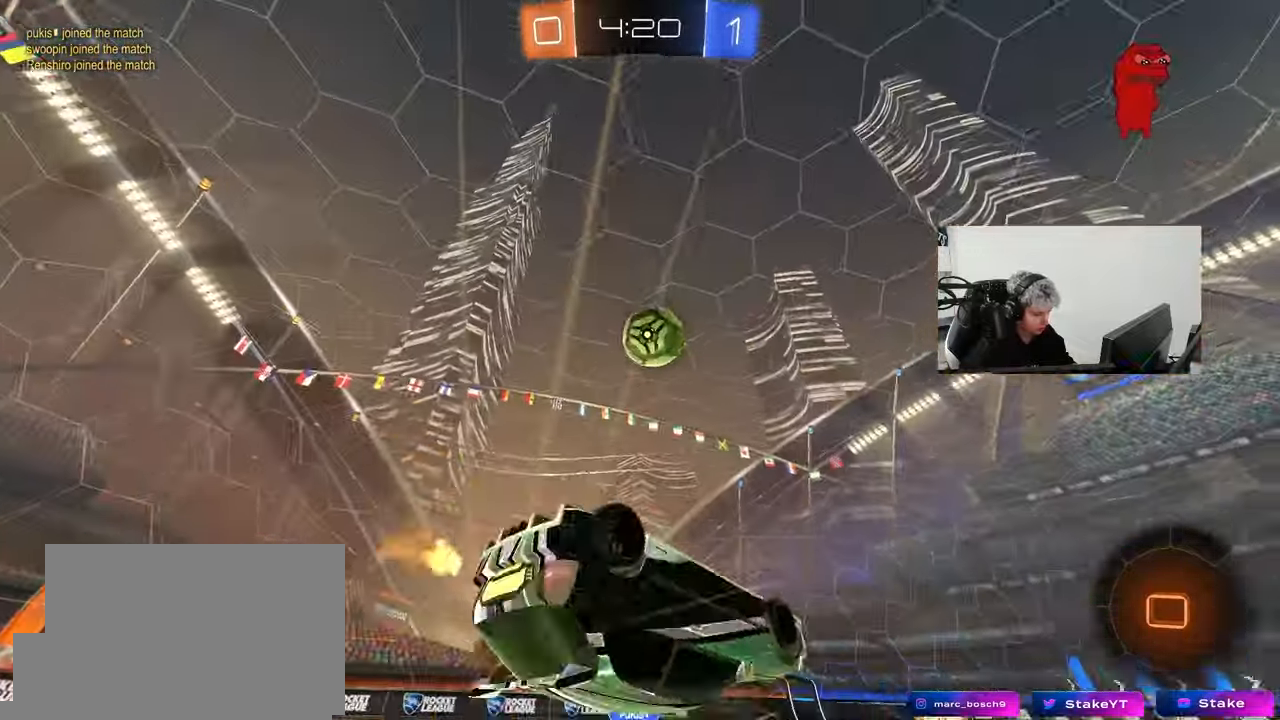
{"keys": [], "mouse": [], "mouse_move": "still", "events": [[217, "d", "down"], [367, "d", "up"]]}
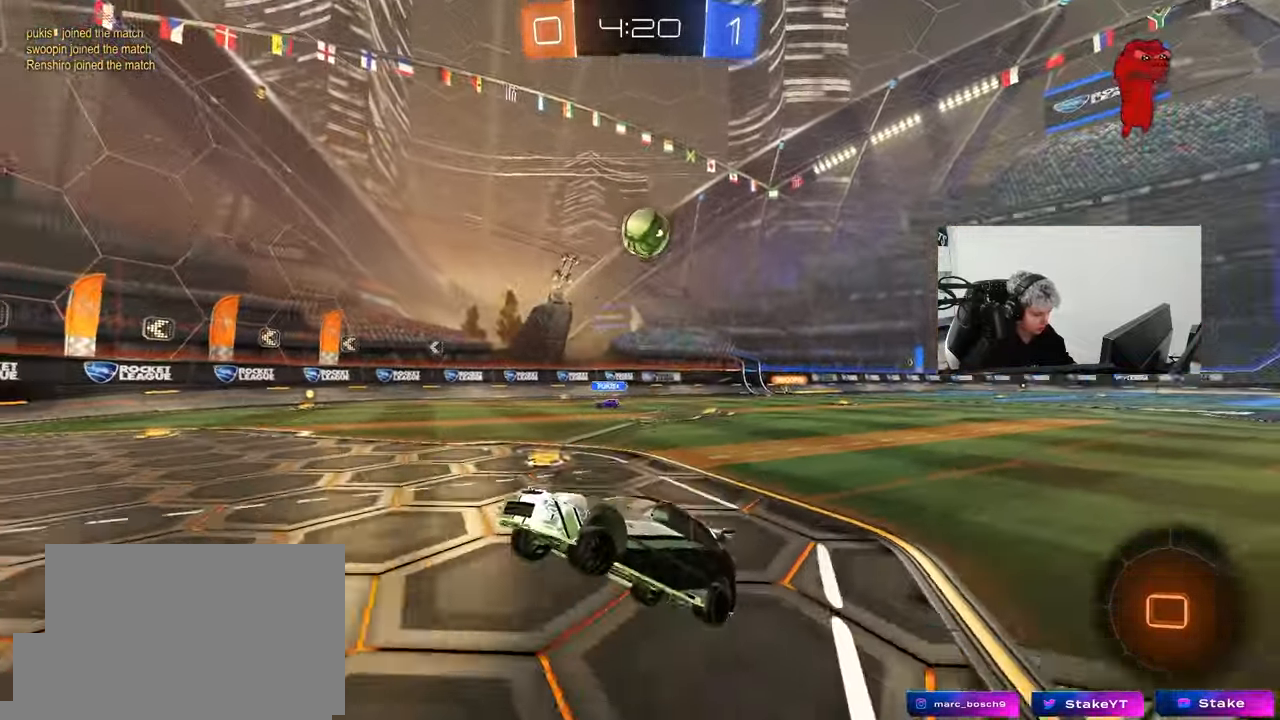
{"keys": [], "mouse": [], "mouse_move": "still", "events": [[150, "d", "down"], [150, "w", "down"], [283, "shift", "down"], [417, "d", "up"], [417, "w", "up"], [467, "shift", "up"]]}
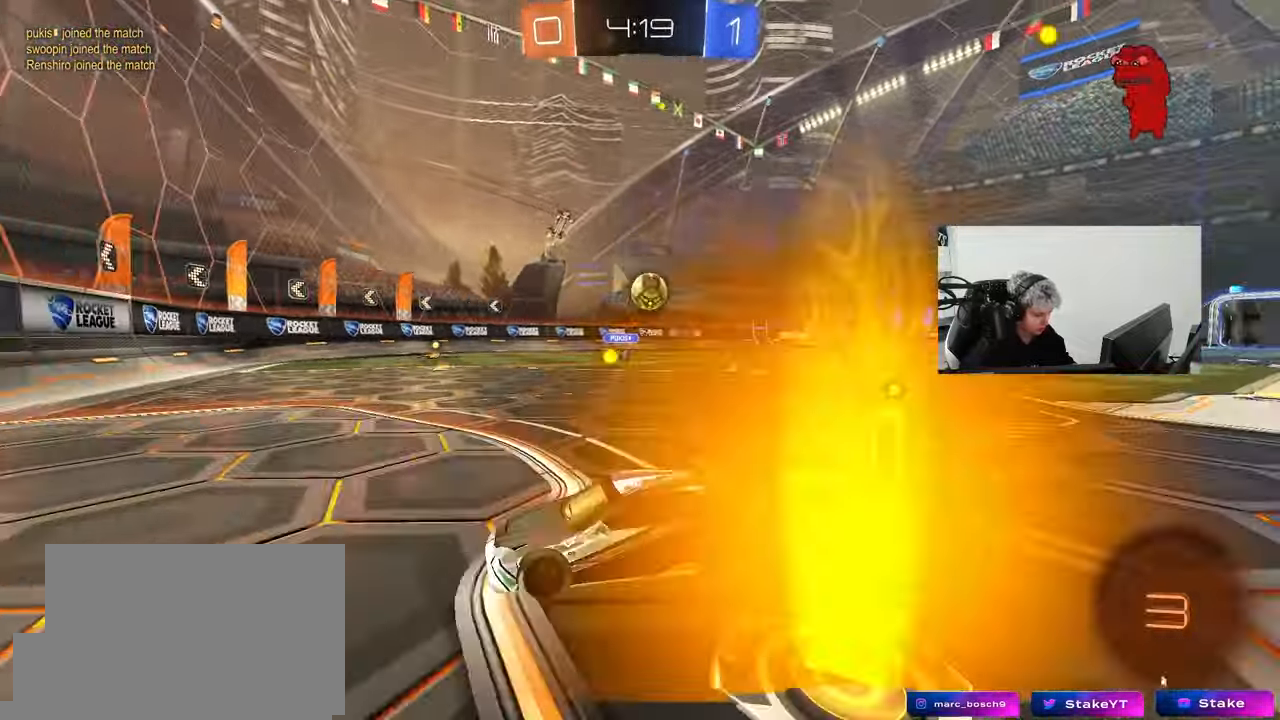
{"keys": ["d", "w"], "mouse": ["left"], "mouse_move": "down", "events": [[17, "a", "down"], [17, "s", "down"], [67, "a", "up"], [200, "d", "down"], [300, "s", "up"], [350, "d", "up"], [433, "a", "down"], [433, "mouse_left", "down"], [433, "w", "down"], [483, "a", "up"], [483, "d", "down"]]}
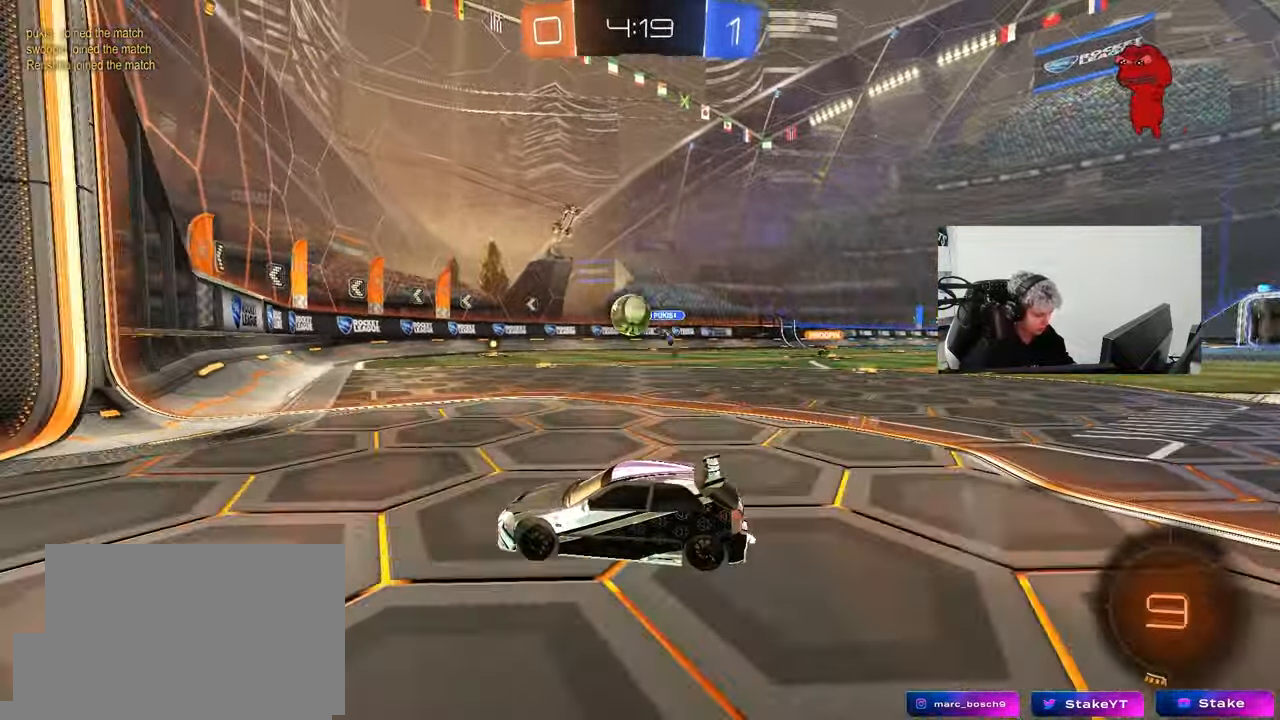
{"keys": ["d", "s"], "mouse": [], "mouse_move": "still", "events": [[33, "w", "up"], [83, "d", "up"], [133, "a", "down"], [133, "mouse_right", "down"], [133, "s", "down"], [167, "shift", "down"], [267, "a", "up"], [267, "s", "up"], [267, "shift", "up"], [317, "d", "down"], [317, "mouse_right", "up"], [367, "mouse_left", "up"], [367, "s", "down"], [450, "d", "up"], [450, "s", "up"], [500, "d", "down"], [500, "s", "down"]]}
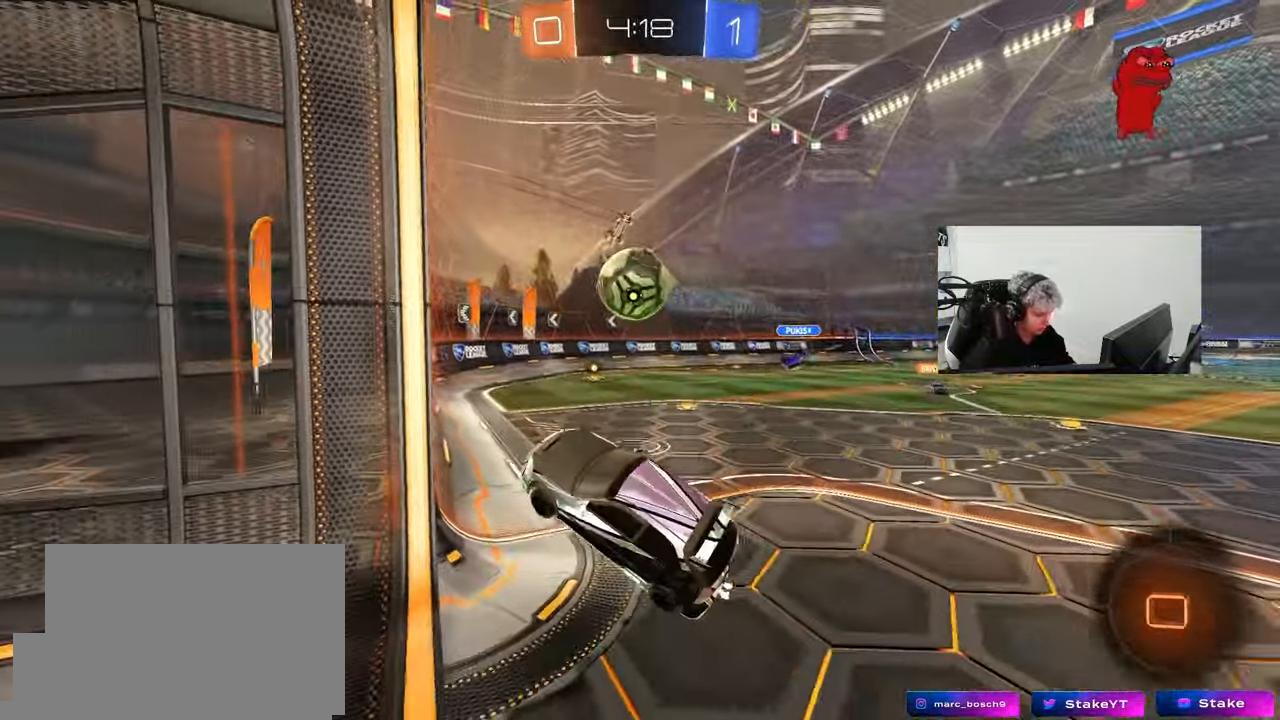
{"keys": ["d", "w"], "mouse": [], "mouse_move": "still", "events": [[50, "s", "up"], [150, "mouse_left", "down"], [233, "w", "down"], [417, "mouse_left", "up"]]}
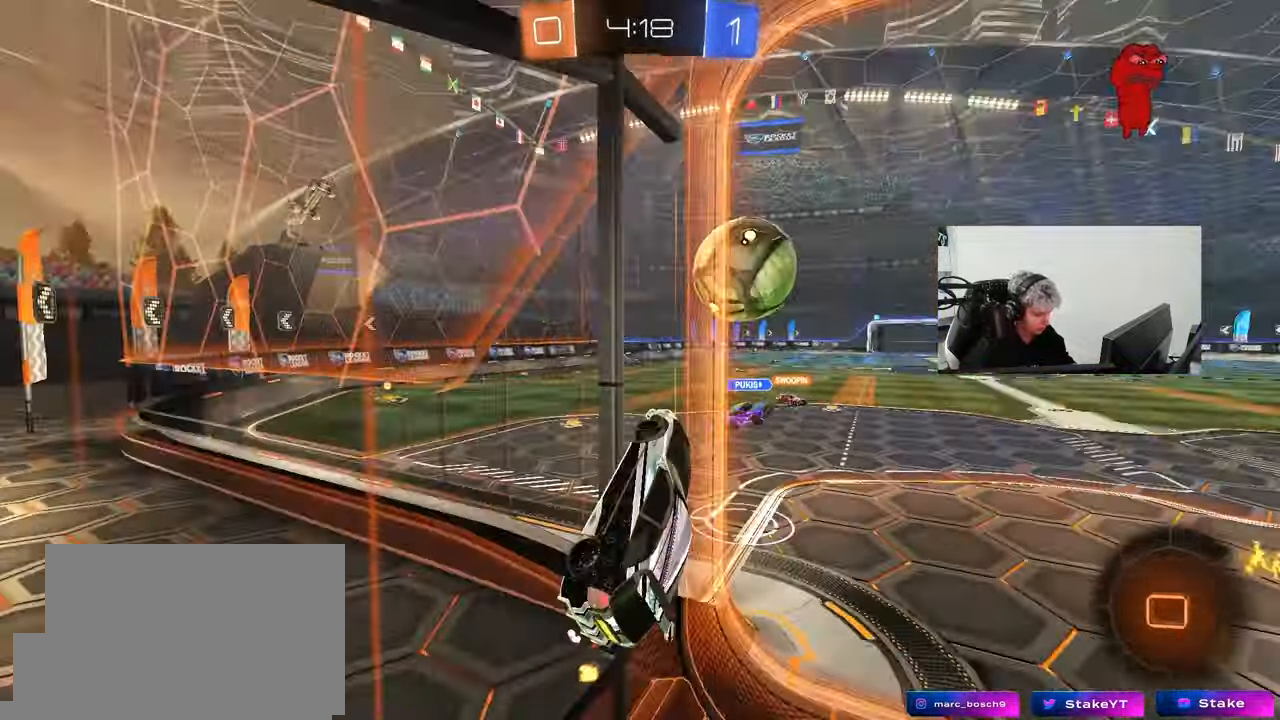
{"keys": ["a", "shift"], "mouse": [], "mouse_move": "up", "events": [[150, "mouse_right", "down"], [150, "w", "up"], [250, "a", "down"], [250, "d", "up"], [250, "s", "down"], [250, "shift", "down"], [350, "mouse_right", "up"], [383, "s", "up"]]}
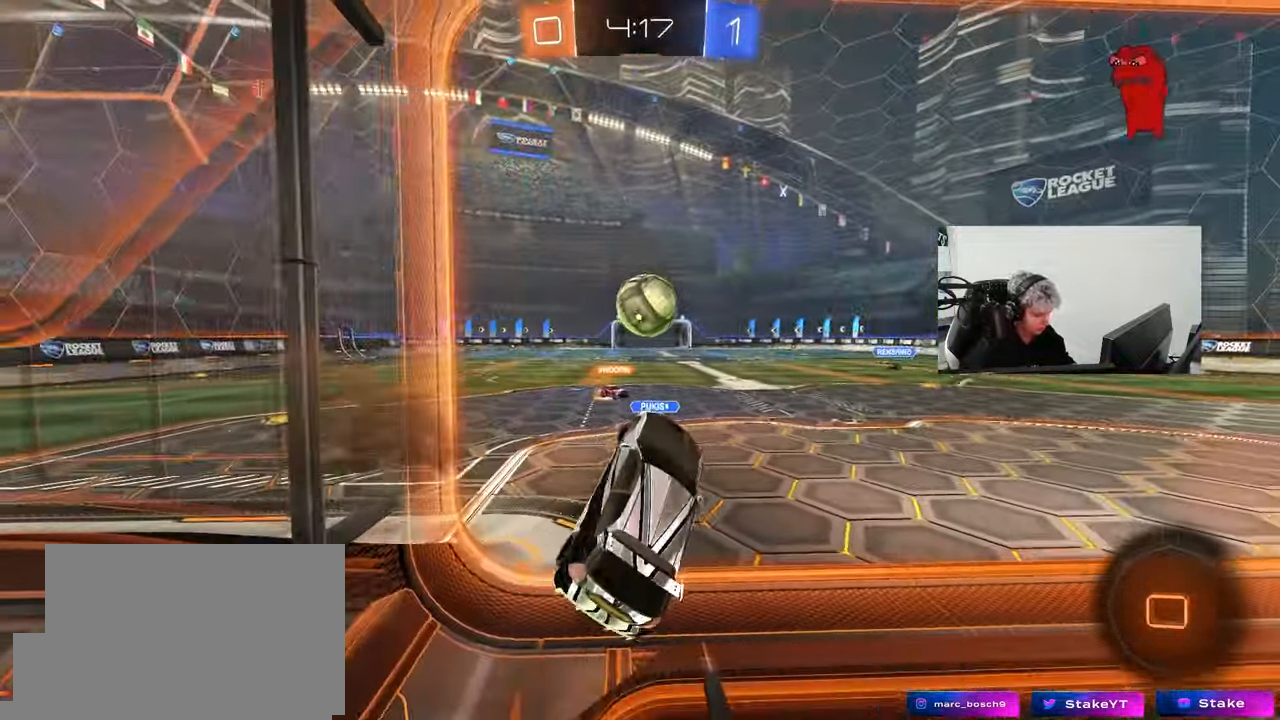
{"keys": ["a", "shift", "w"], "mouse": [], "mouse_move": "still", "events": [[83, "shift", "up"], [133, "a", "up"], [167, "w", "down"], [367, "mouse_right", "down"], [450, "a", "down"], [500, "mouse_right", "up"], [500, "shift", "down"]]}
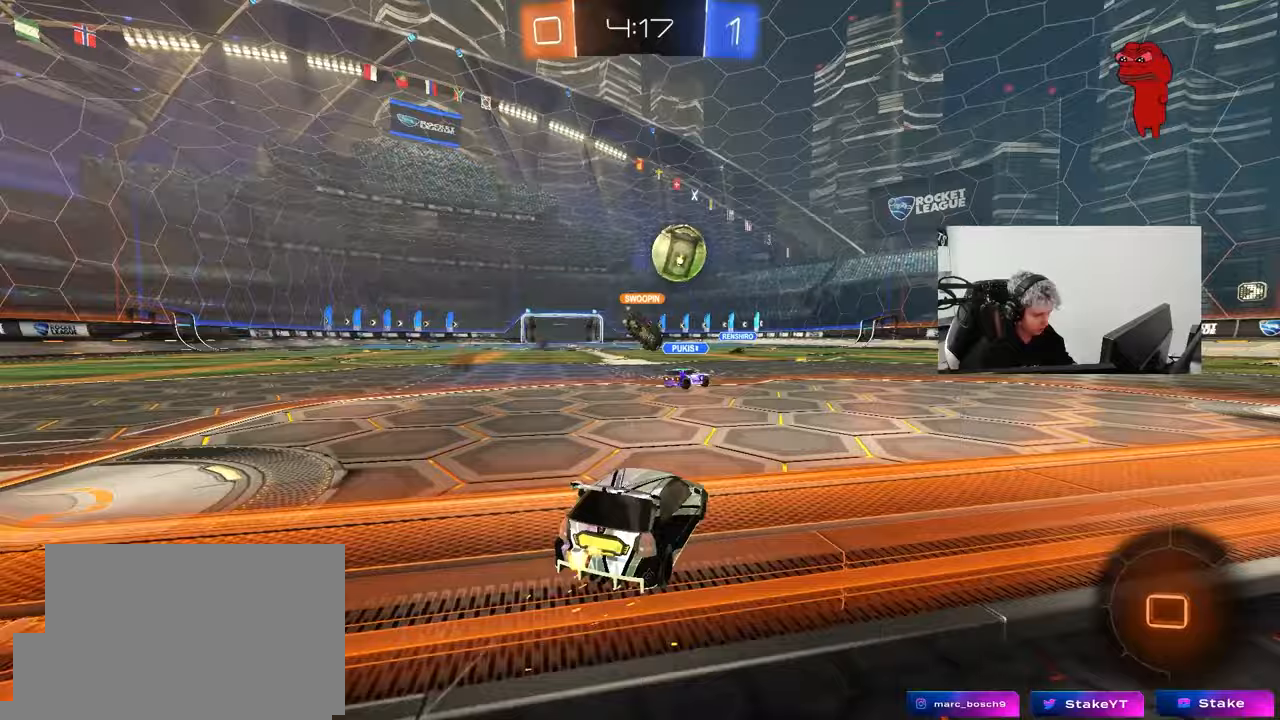
{"keys": ["a", "w"], "mouse": [], "mouse_move": "up-right", "events": [[100, "shift", "up"]]}
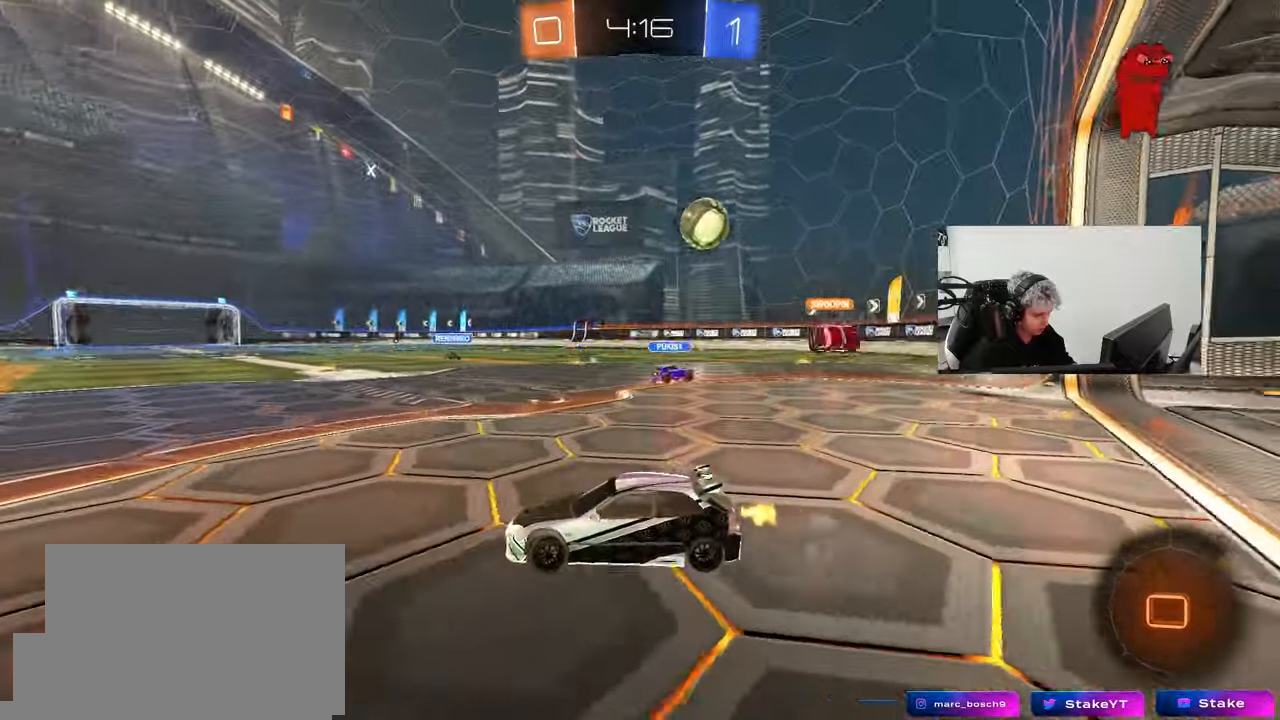
{"keys": ["a", "shift"], "mouse": ["left", "right"], "mouse_move": "down-left", "events": [[250, "a", "up"], [300, "d", "down"], [350, "mouse_left", "down"], [350, "mouse_right", "down"], [400, "a", "down"], [400, "d", "up"], [400, "mouse_right", "up"], [400, "shift", "down"], [433, "mouse_right", "down"], [483, "w", "up"]]}
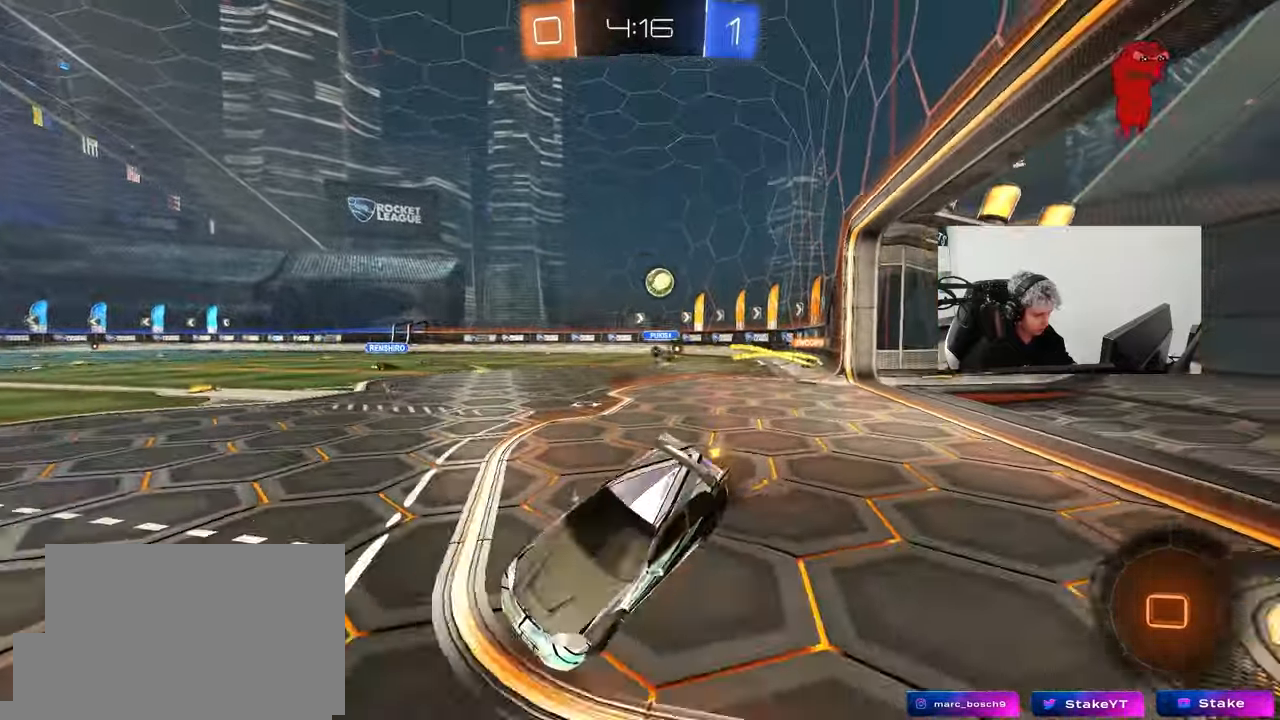
{"keys": ["a", "shift"], "mouse": [], "mouse_move": "still", "events": [[33, "s", "down"], [83, "mouse_left", "up"], [133, "mouse_right", "up"], [133, "space", "down"], [267, "mouse_left", "down"], [317, "space", "up"], [417, "s", "up"], [500, "mouse_left", "up"]]}
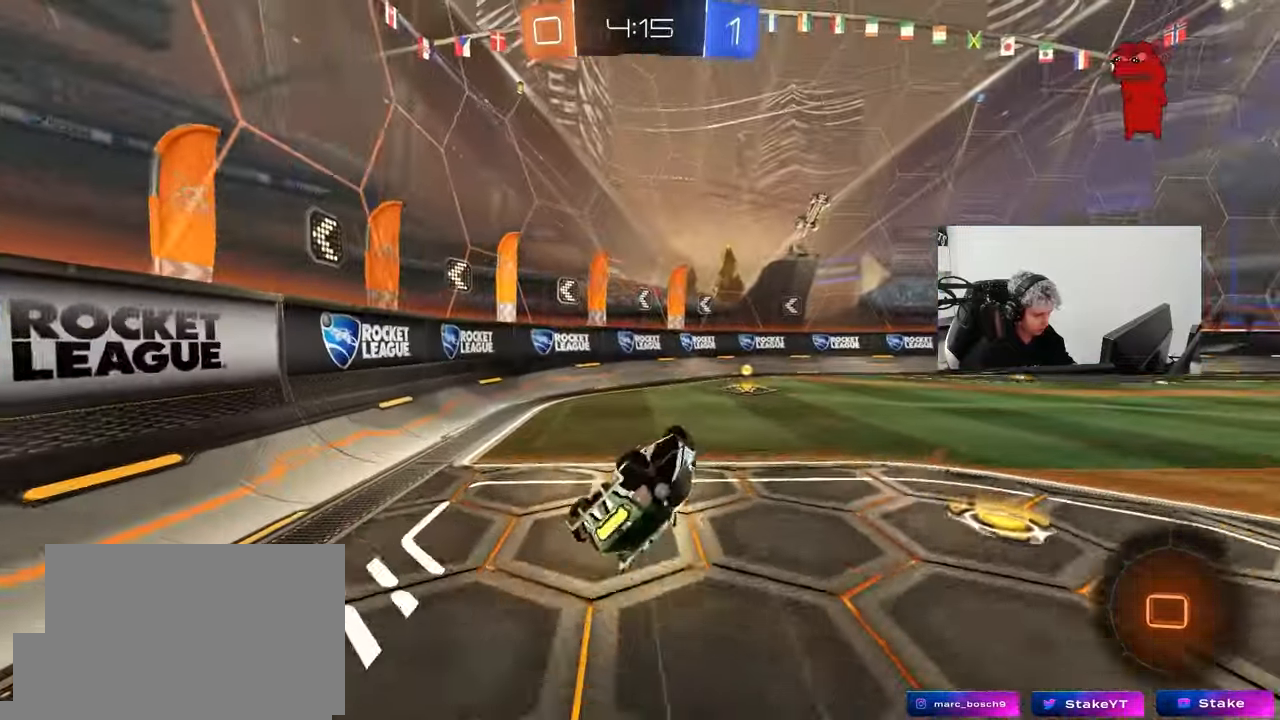
{"keys": ["w"], "mouse": [], "mouse_move": "still", "events": [[50, "s", "down"], [183, "shift", "up"], [233, "a", "up"], [283, "d", "down"], [283, "s", "up"], [333, "space", "down"], [383, "d", "up"], [467, "space", "up"], [467, "w", "down"]]}